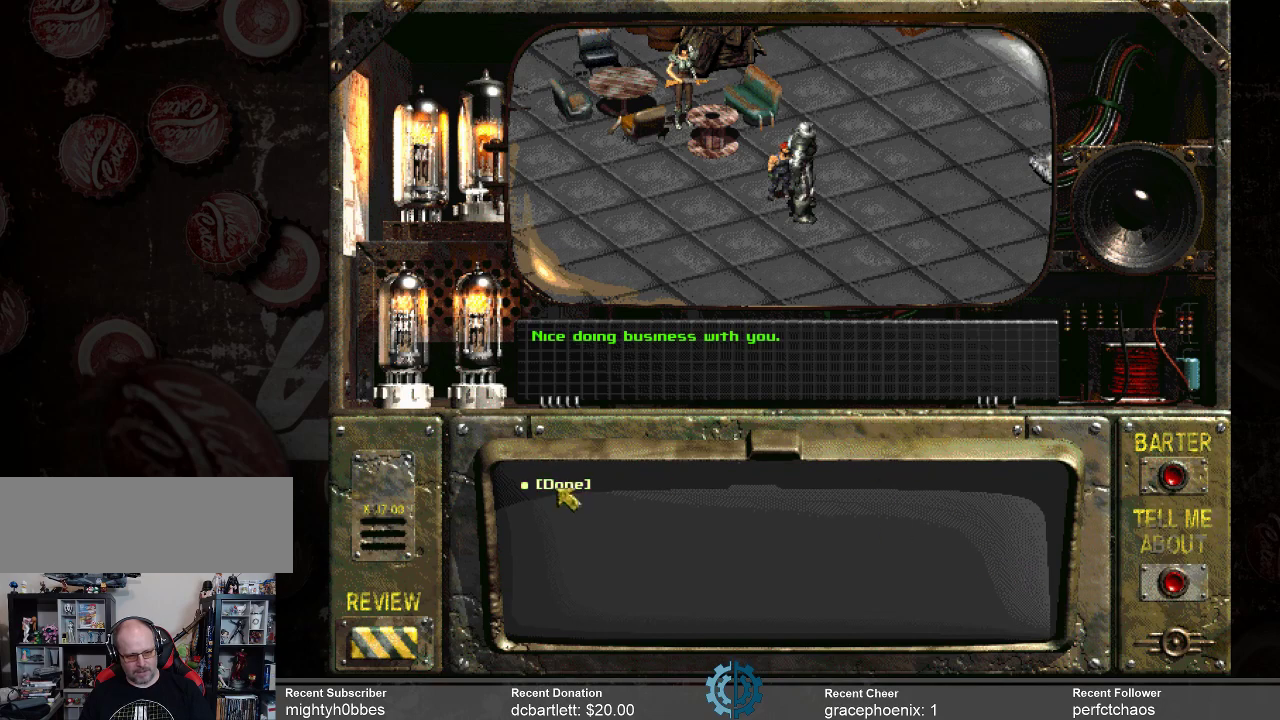
Gameplay with keyboard and mouse; each line is a JSON object with the keys and mouse buttons held at the frame after it. "events" lists presses ("down") and releases ("up") of ".", "/", "0", "1", "2", "3", "4", "5", "6", "7", "8", "9", "a", "alt_l", "alt_r", "b", "backslash", "backspace", "c", "caps_lock", "comma", "ctrl_l", "ctrl_r", "d", "e", "equals", "f", "g", "h", "i", "j", "k", "l", "lbracket", "m", "minus", "n", "o", "p", "q", "quote", "r", "rbracket", "return", "s", "semicolon", "shift_l", "shift_r", "space", "super_l", "super_r", "t", "tab", "tilde", "u", "v", "w", "x", "y", "z", "mouse_left" and "mouse_right" between this image and that frame as [ms after this image, input, new state], when the widget could be followed in between. "mouse_left", "mouse_right" = the "left", "right" buttons of the "mouse" list. No other keys are recorded. Not read: mouse_move.
{"keys": [], "mouse": [], "events": [[100, "mouse_left", "down"], [200, "mouse_left", "up"]]}
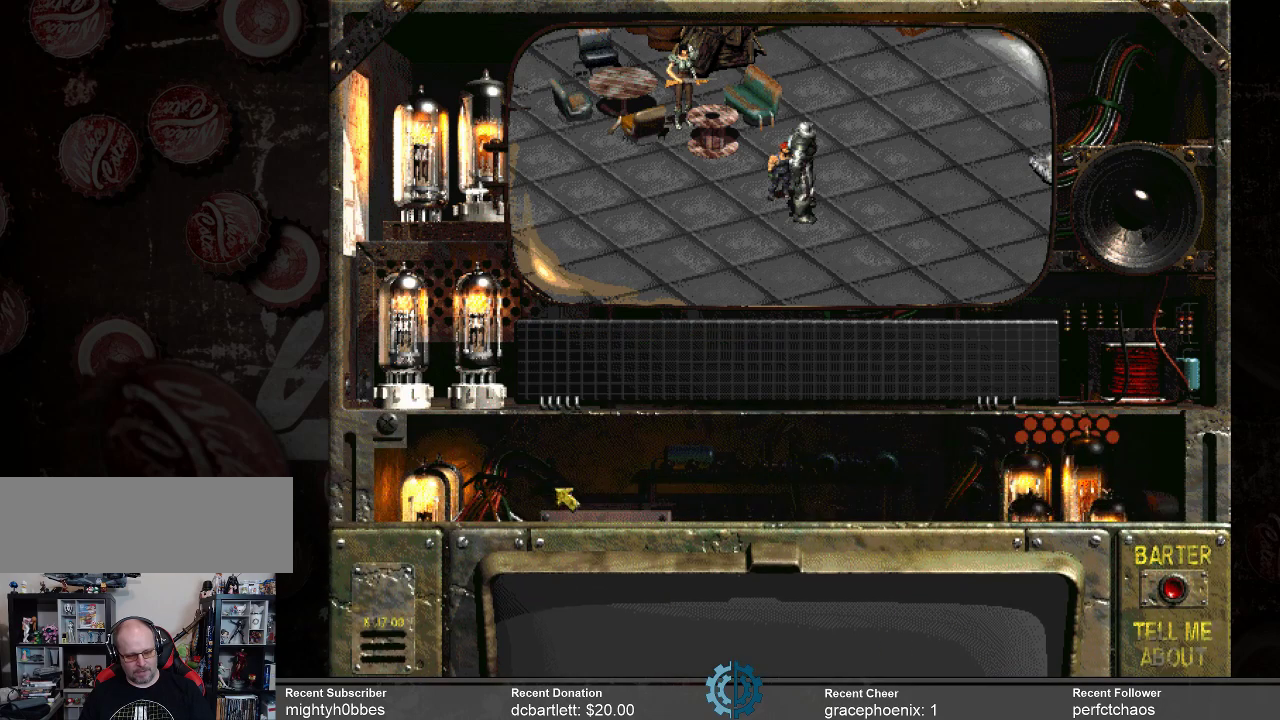
{"keys": [], "mouse": [], "events": []}
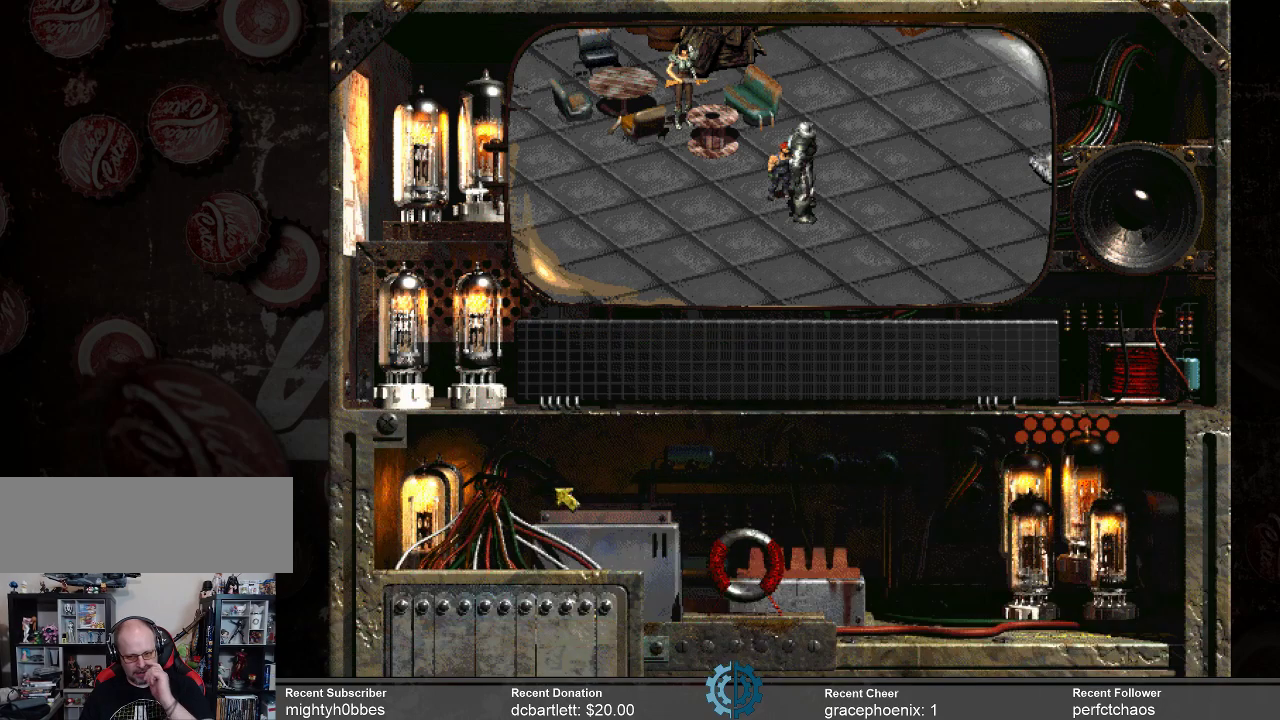
{"keys": [], "mouse": [], "events": []}
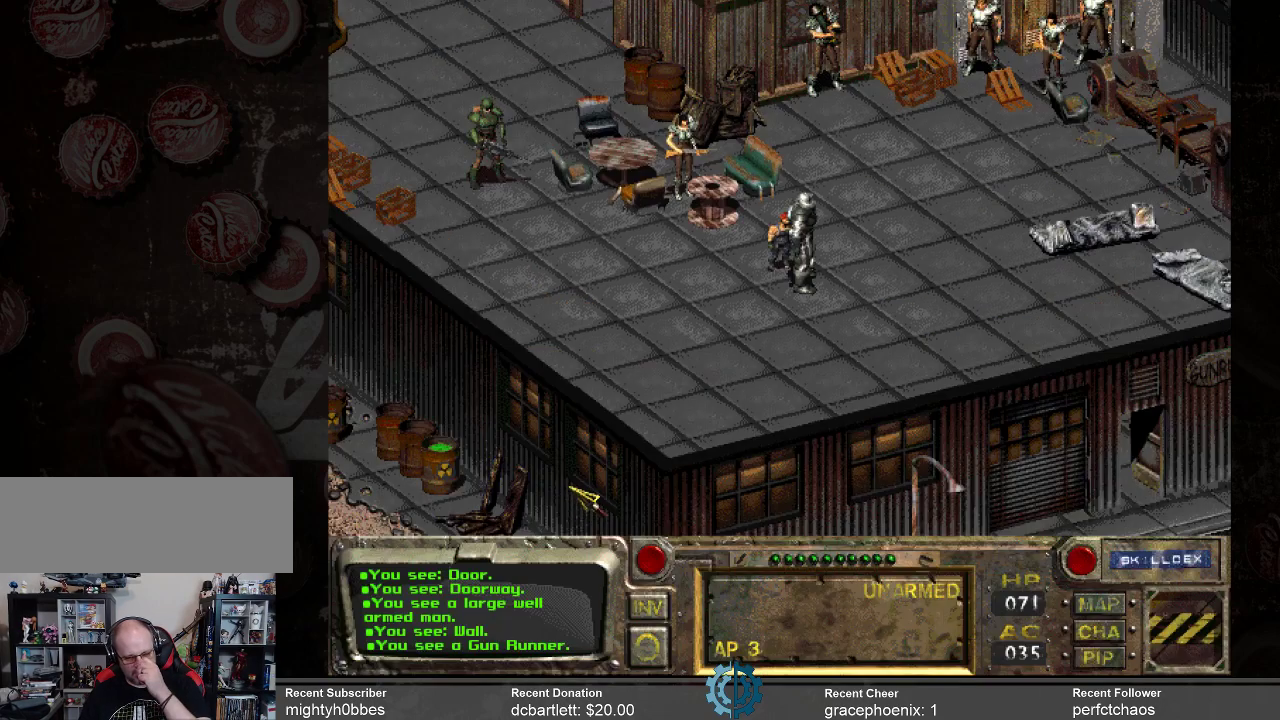
{"keys": [], "mouse": [], "events": []}
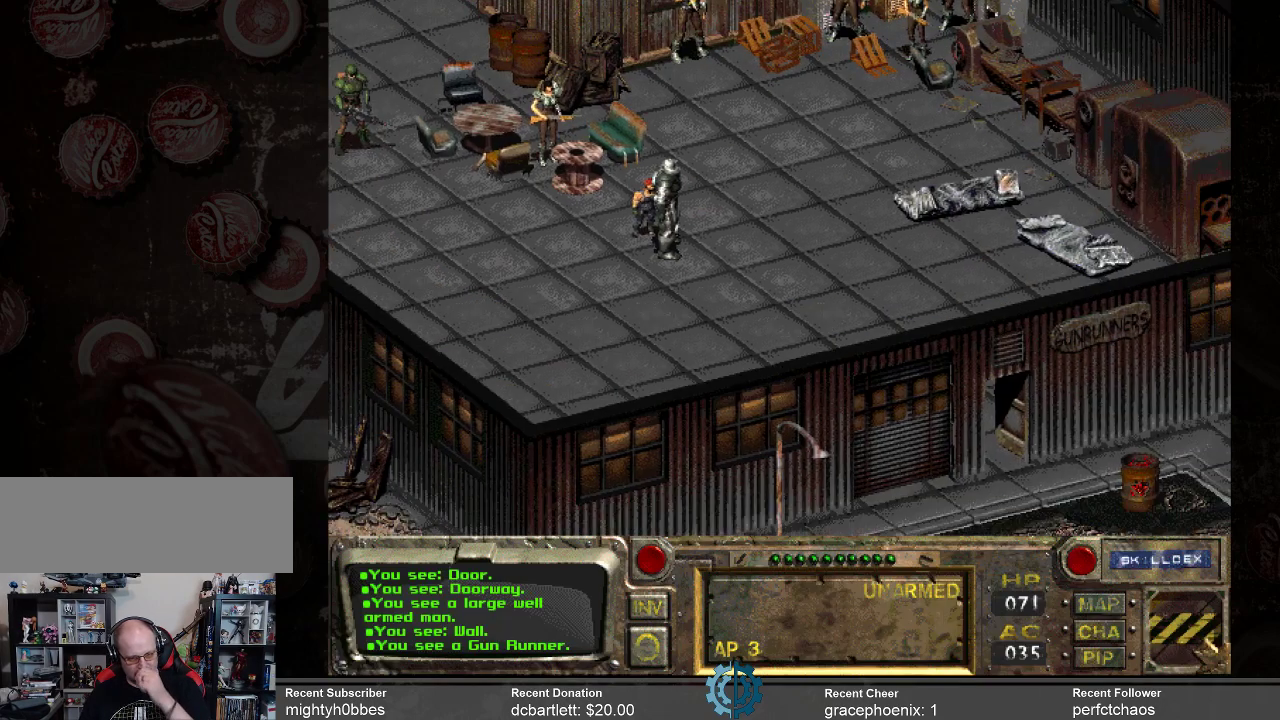
{"keys": [], "mouse": [], "events": []}
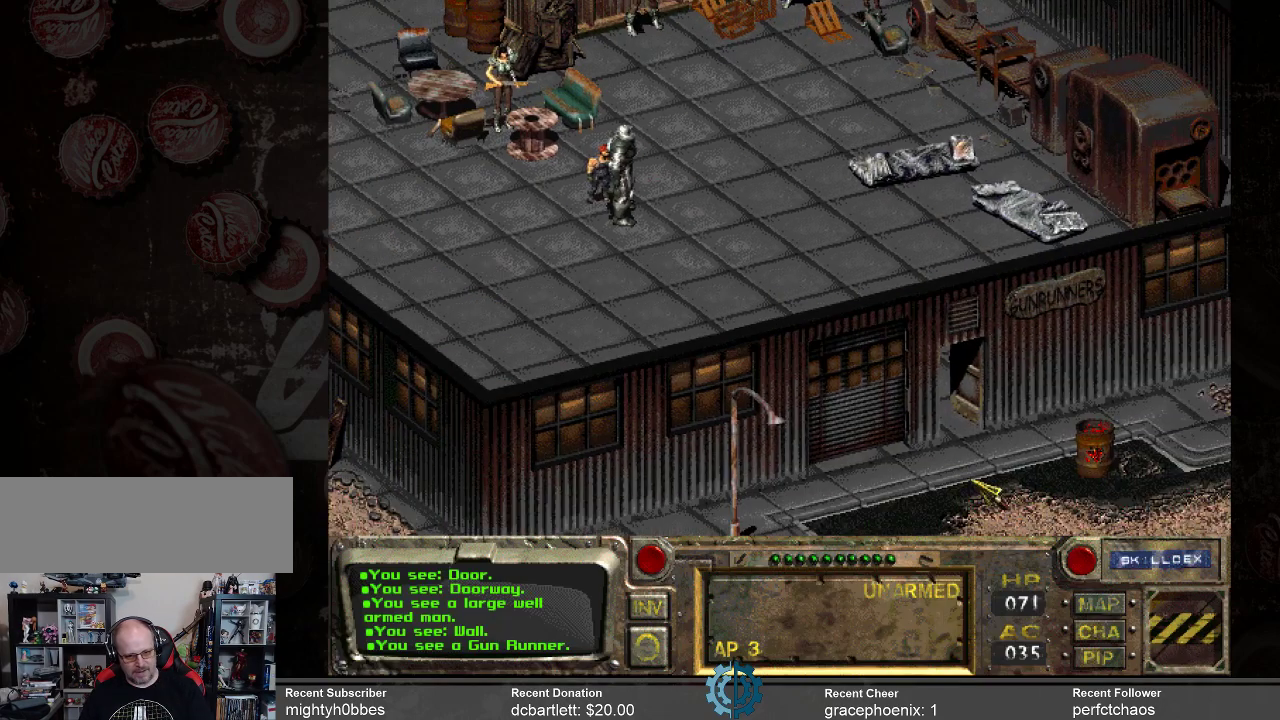
{"keys": [], "mouse": ["left"], "events": [[100, "mouse_right", "down"], [233, "mouse_right", "up"], [467, "mouse_left", "down"]]}
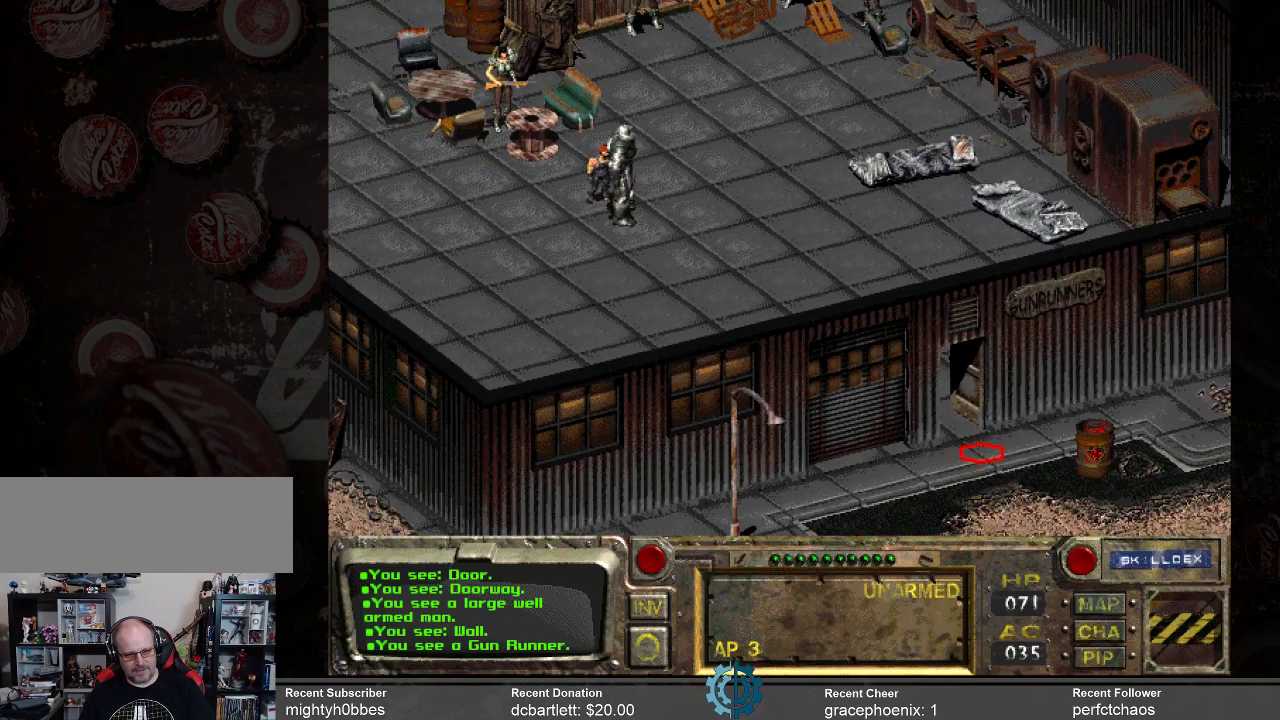
{"keys": [], "mouse": [], "events": [[67, "mouse_left", "up"]]}
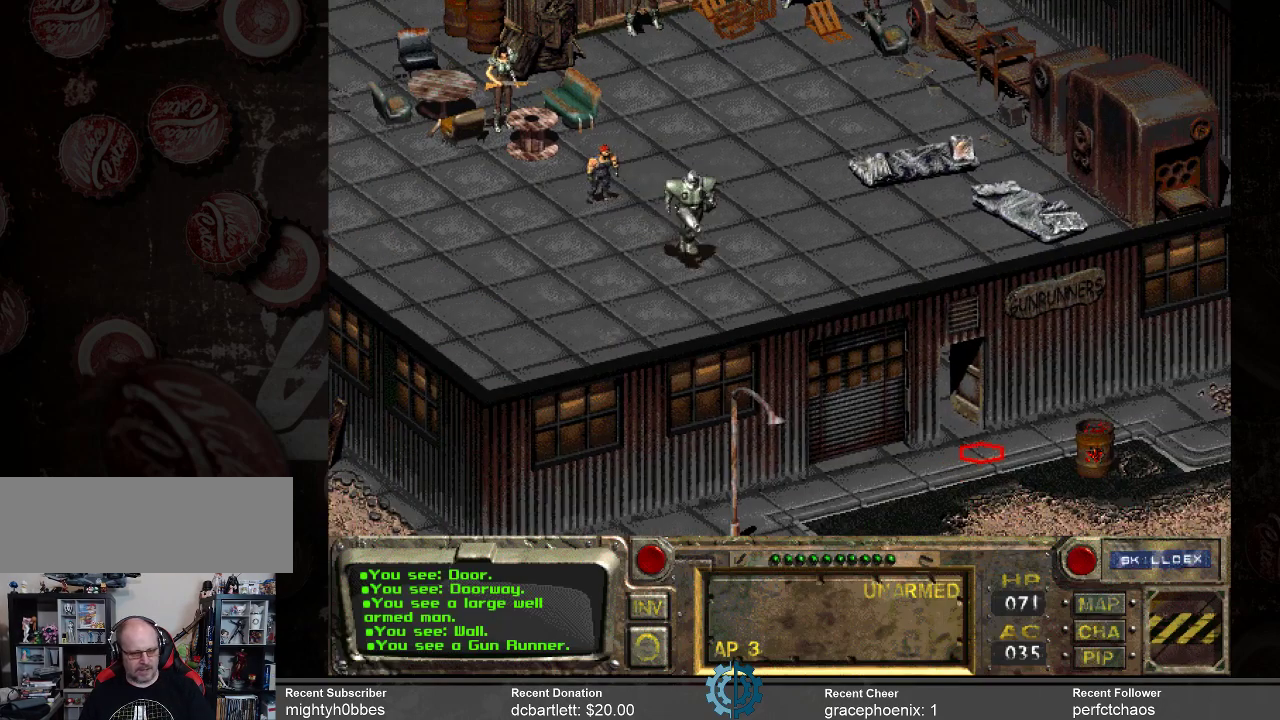
{"keys": [], "mouse": [], "events": []}
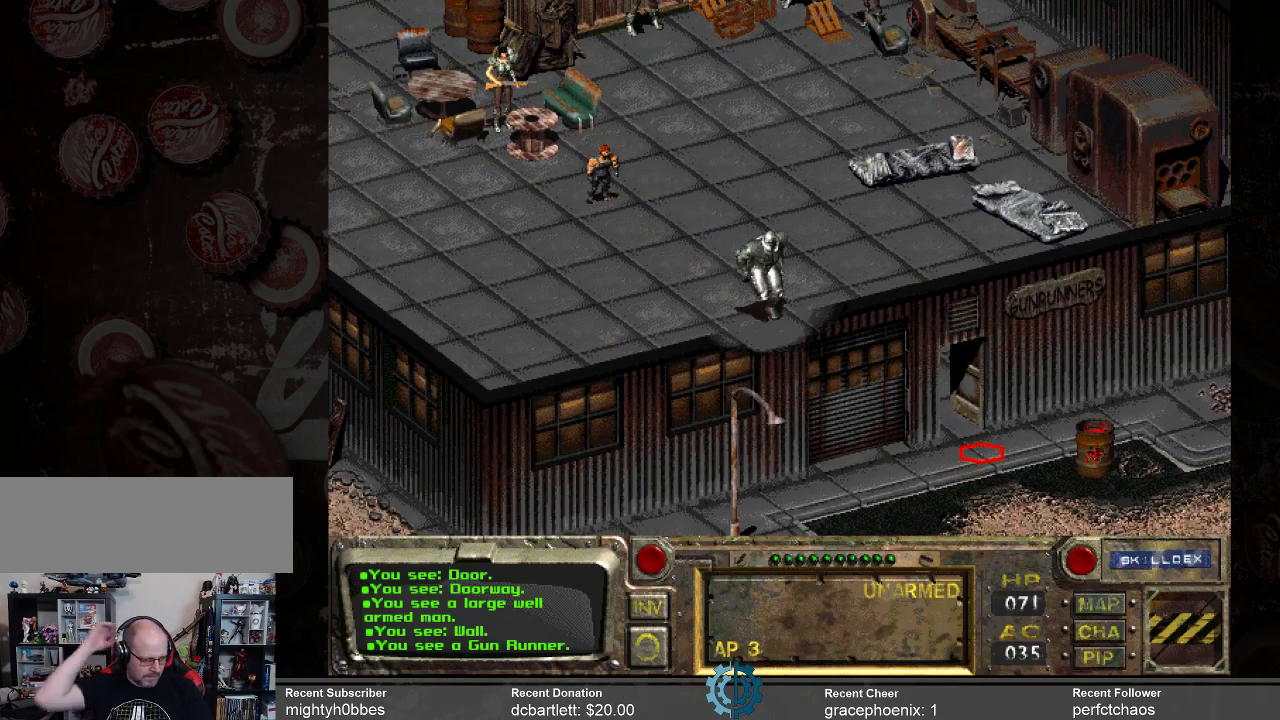
{"keys": [], "mouse": [], "events": []}
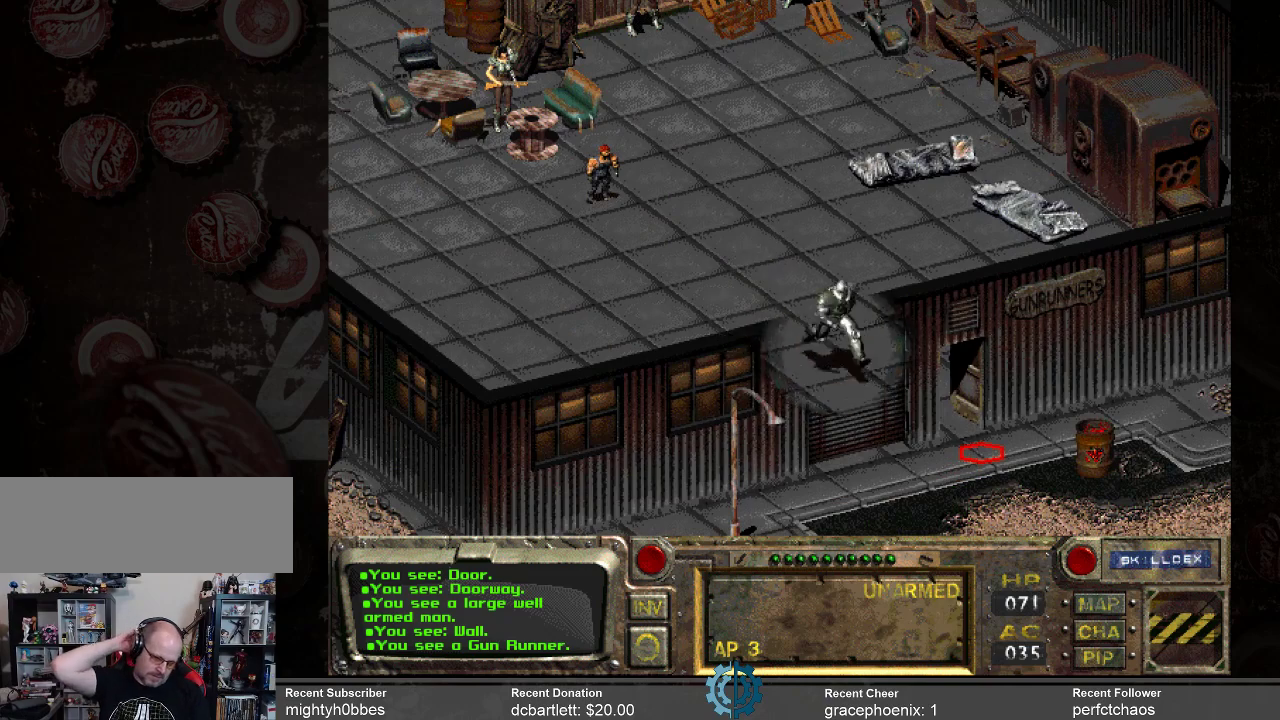
{"keys": [], "mouse": [], "events": []}
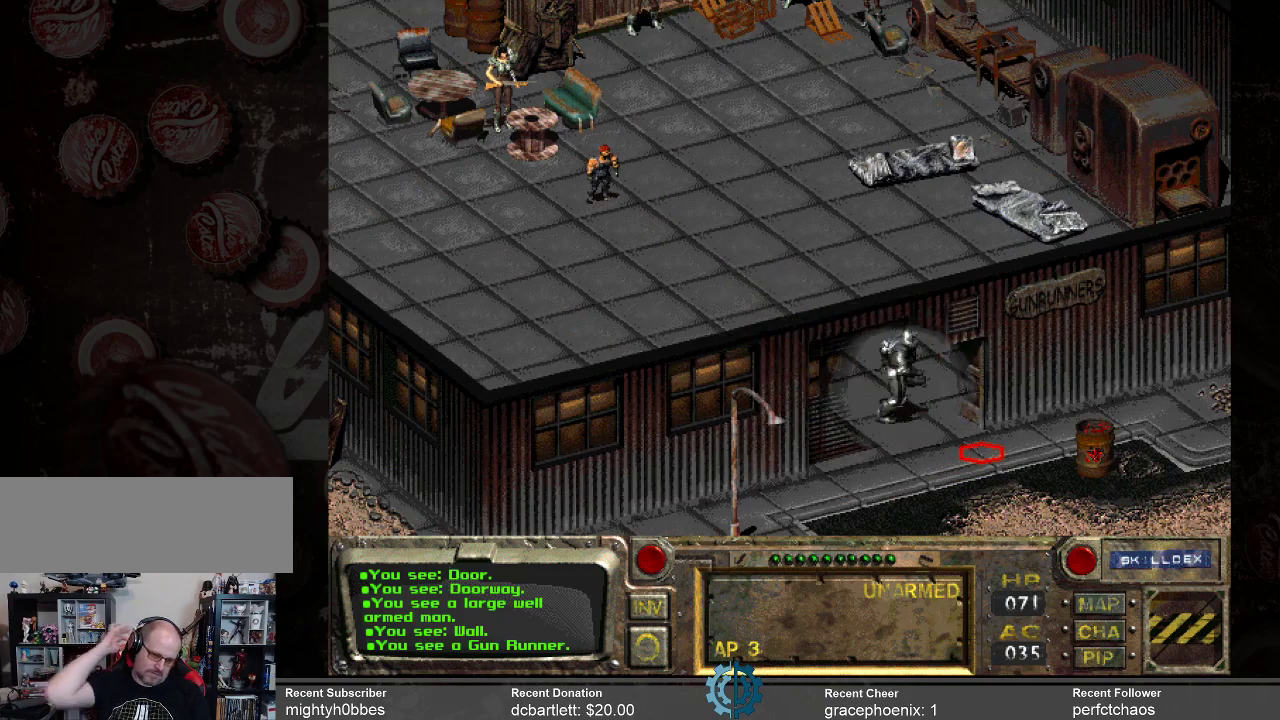
{"keys": [], "mouse": [], "events": []}
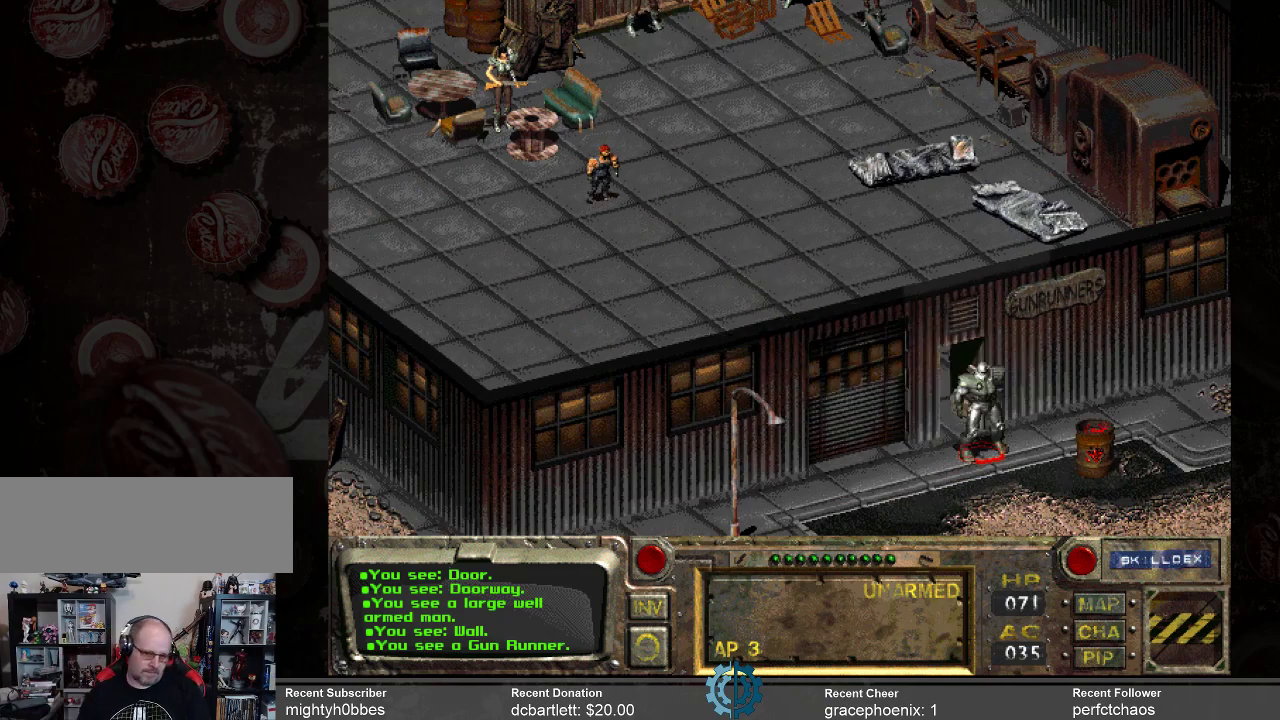
{"keys": [], "mouse": [], "events": []}
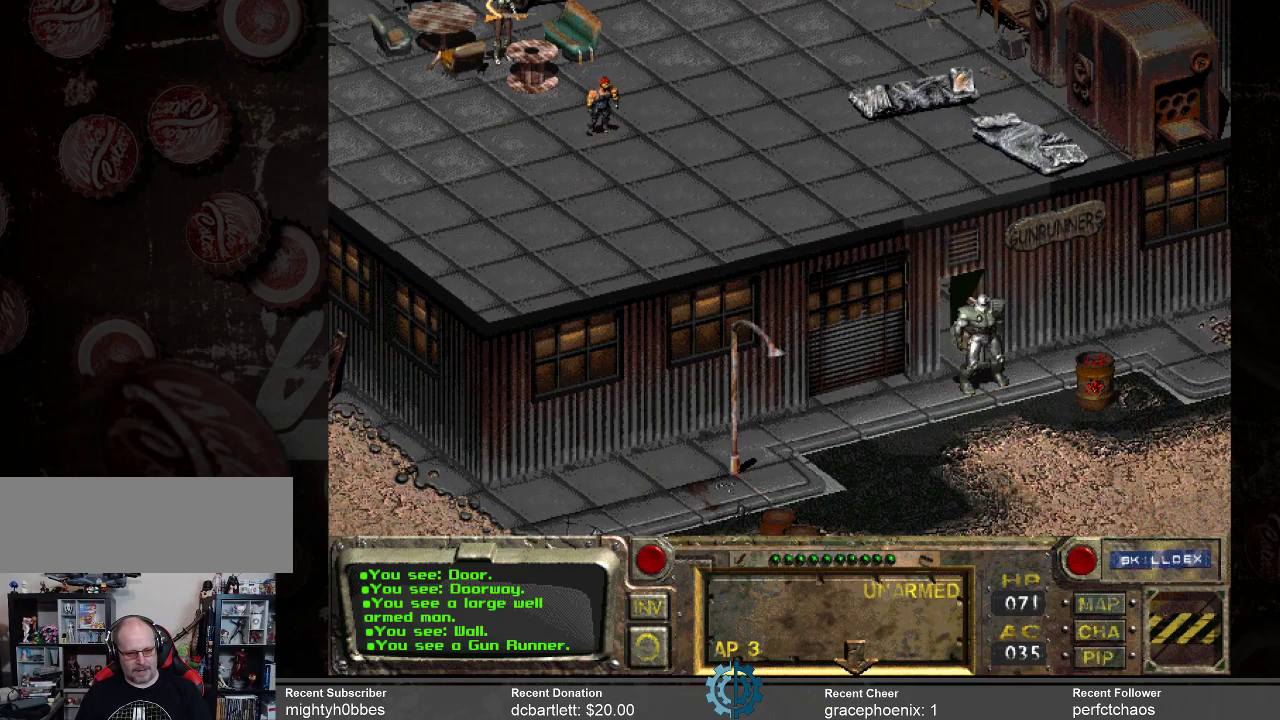
{"keys": [], "mouse": [], "events": []}
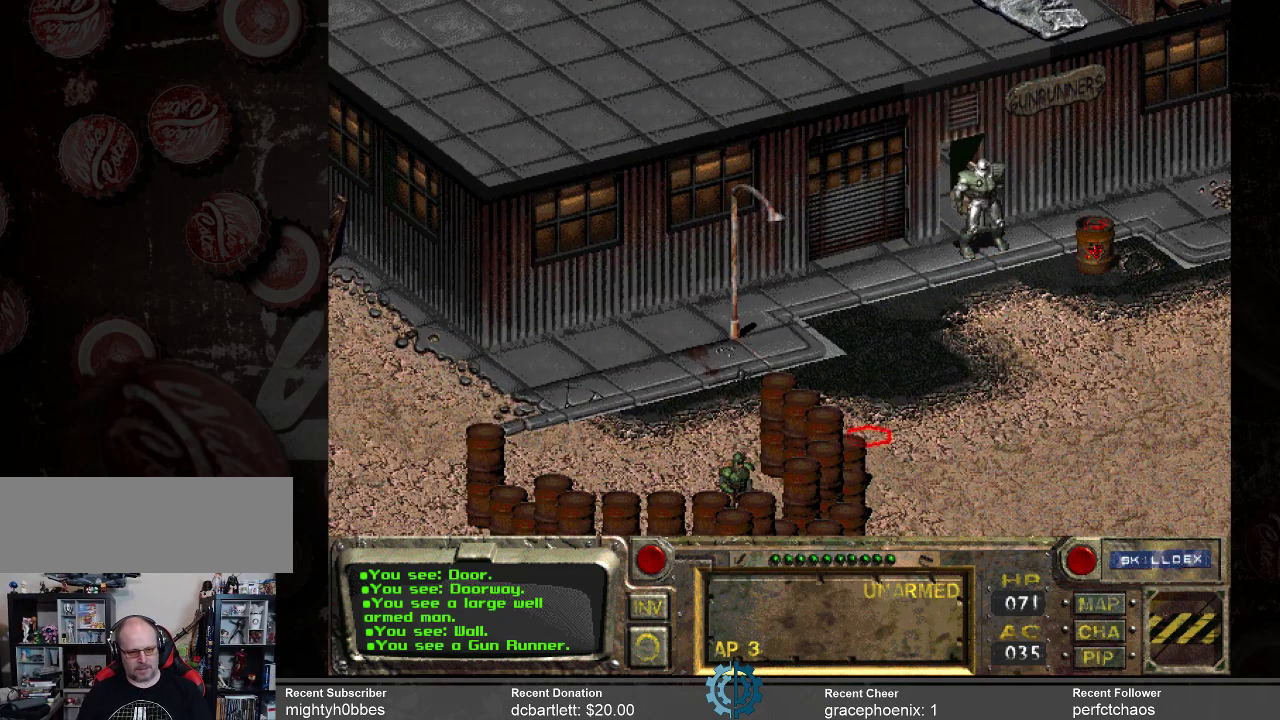
{"keys": [], "mouse": [], "events": [[400, "mouse_left", "down"], [500, "mouse_left", "up"]]}
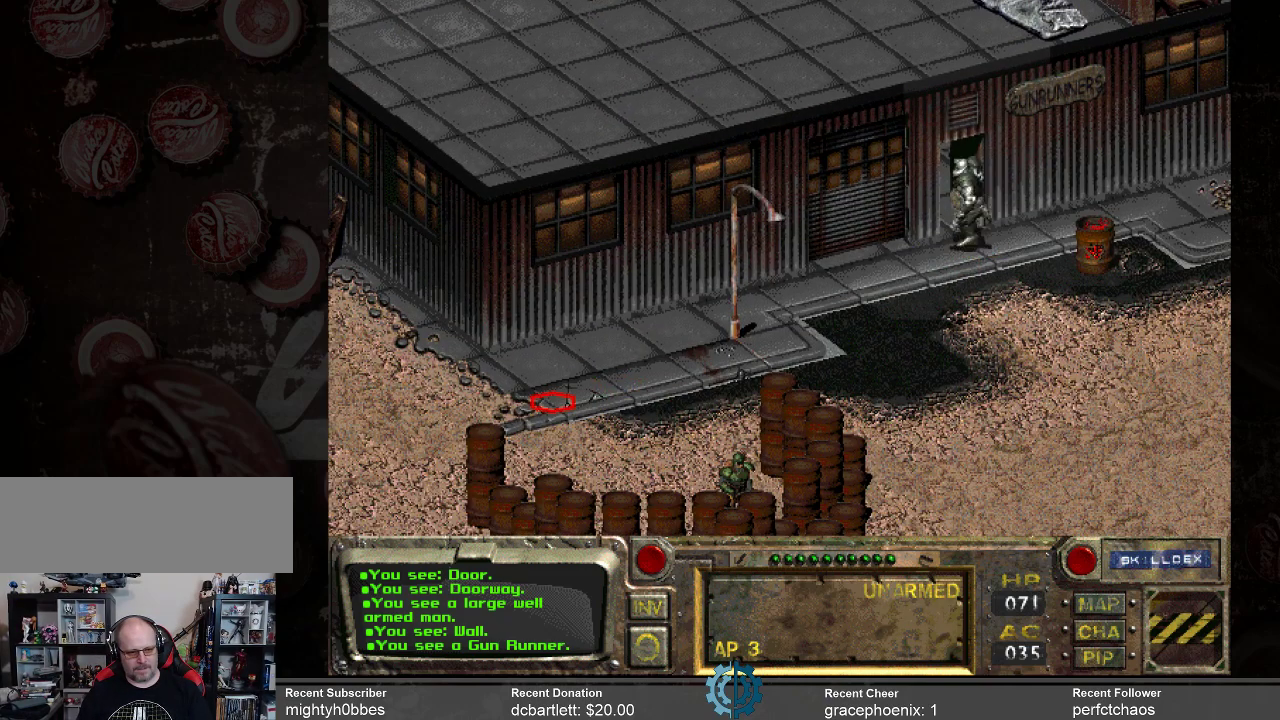
{"keys": [], "mouse": [], "events": []}
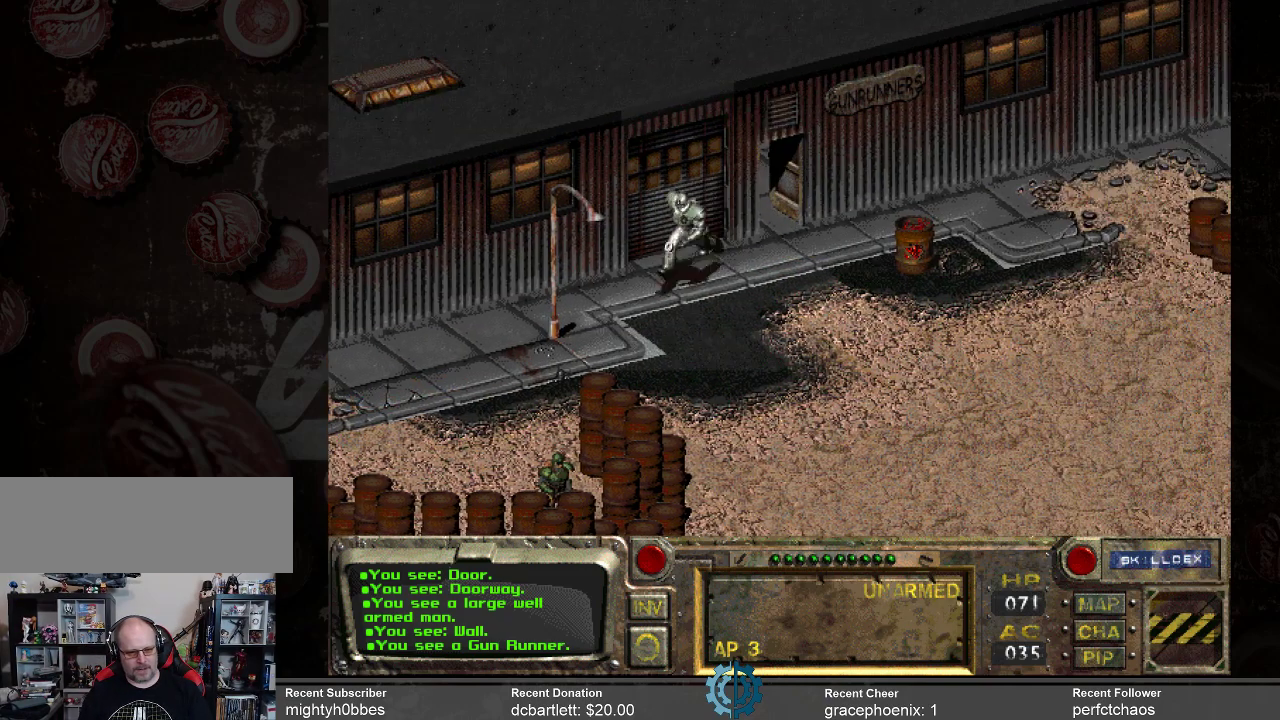
{"keys": [], "mouse": [], "events": [[333, "mouse_left", "down"], [433, "mouse_left", "up"]]}
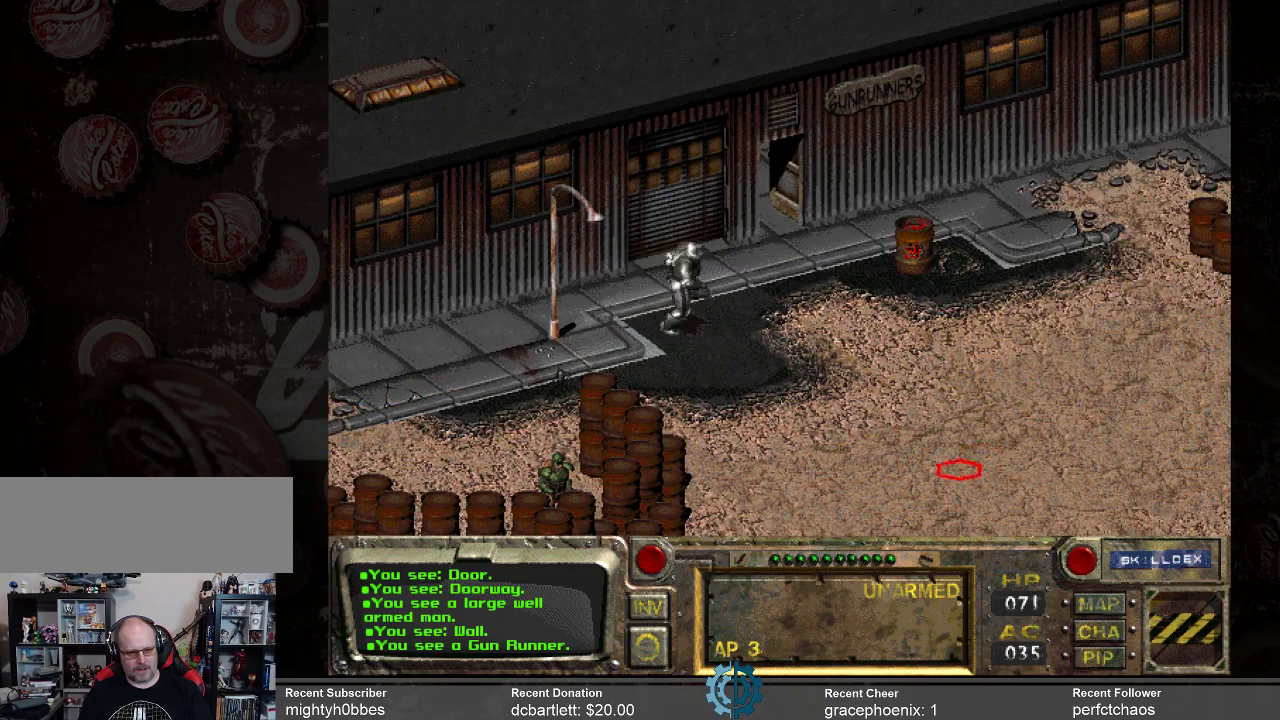
{"keys": [], "mouse": [], "events": []}
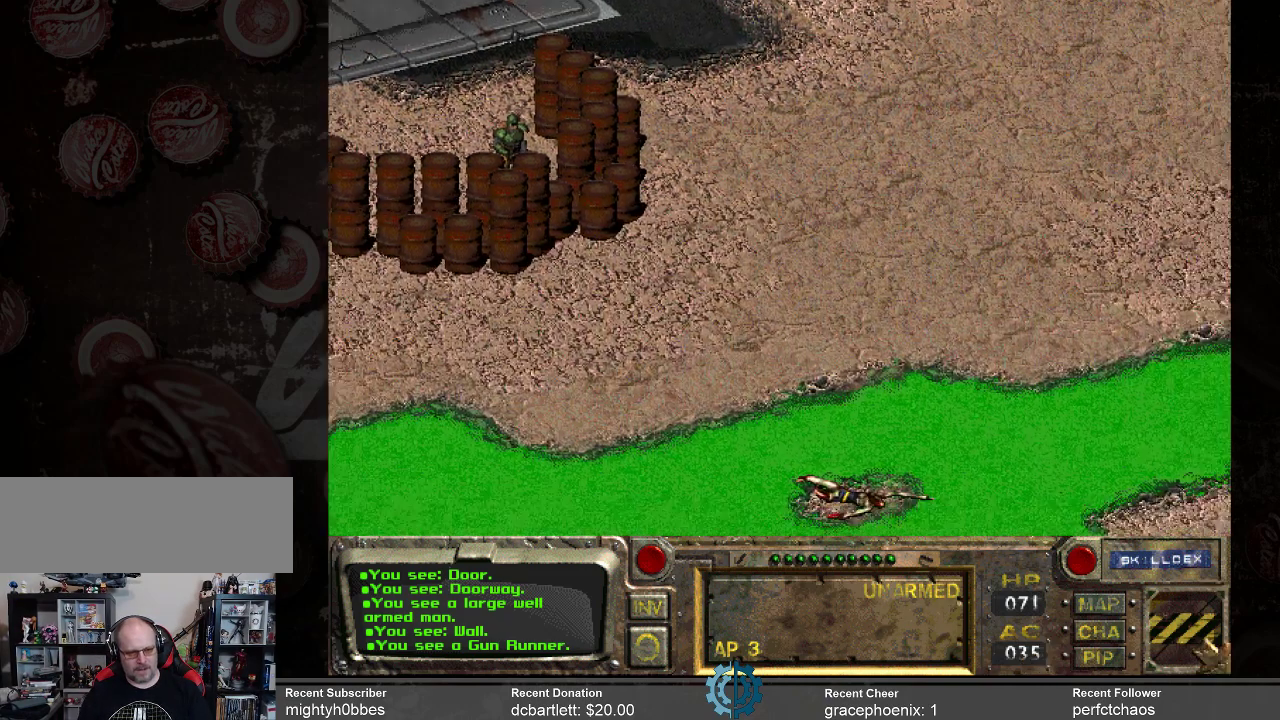
{"keys": [], "mouse": [], "events": []}
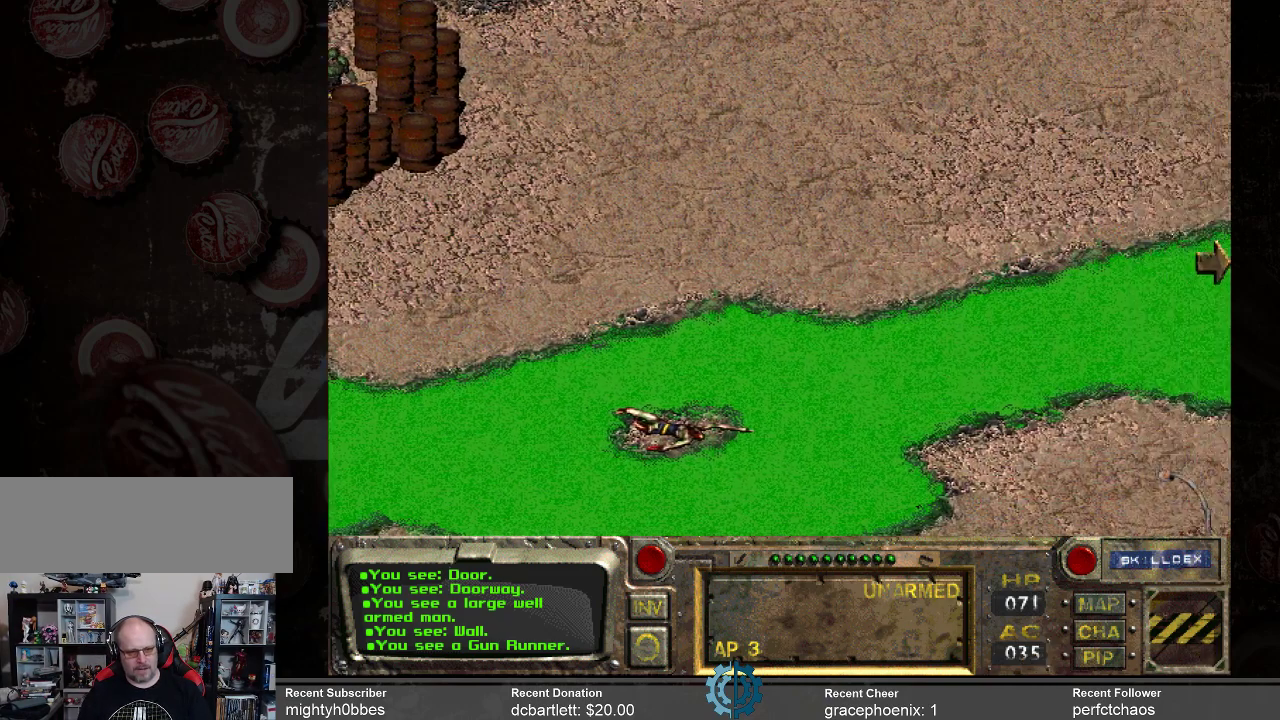
{"keys": [], "mouse": [], "events": []}
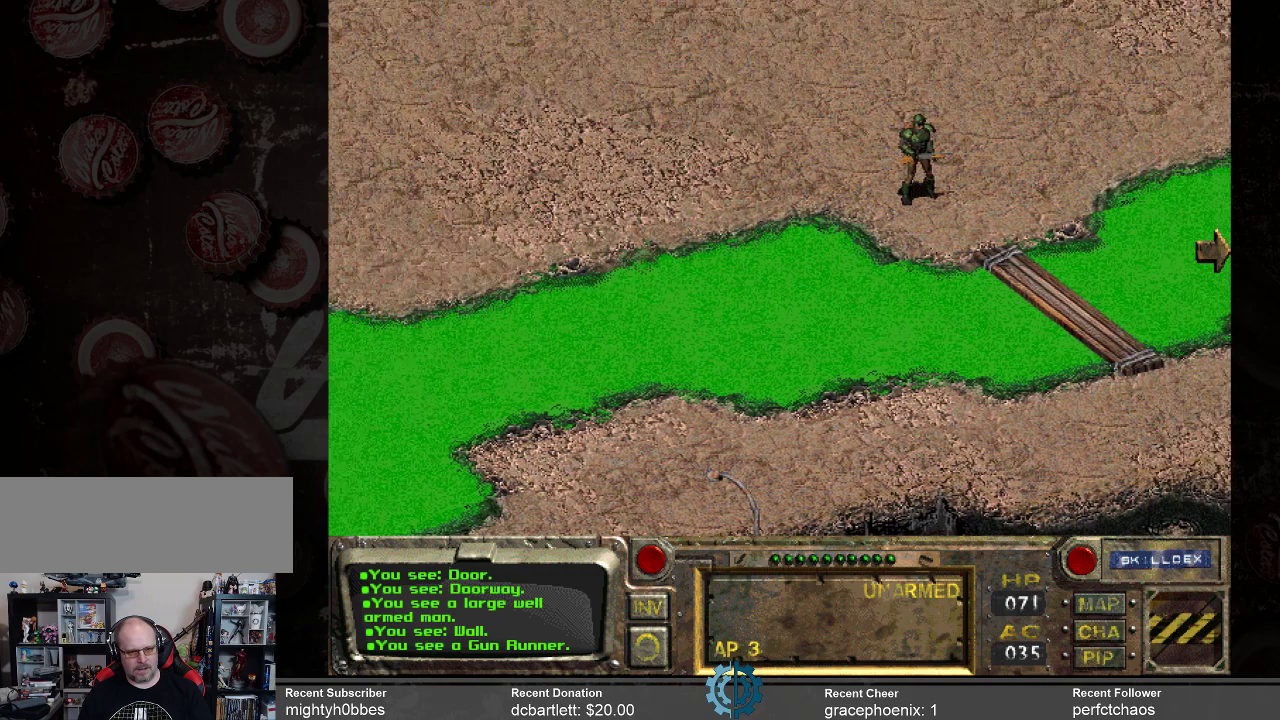
{"keys": [], "mouse": [], "events": []}
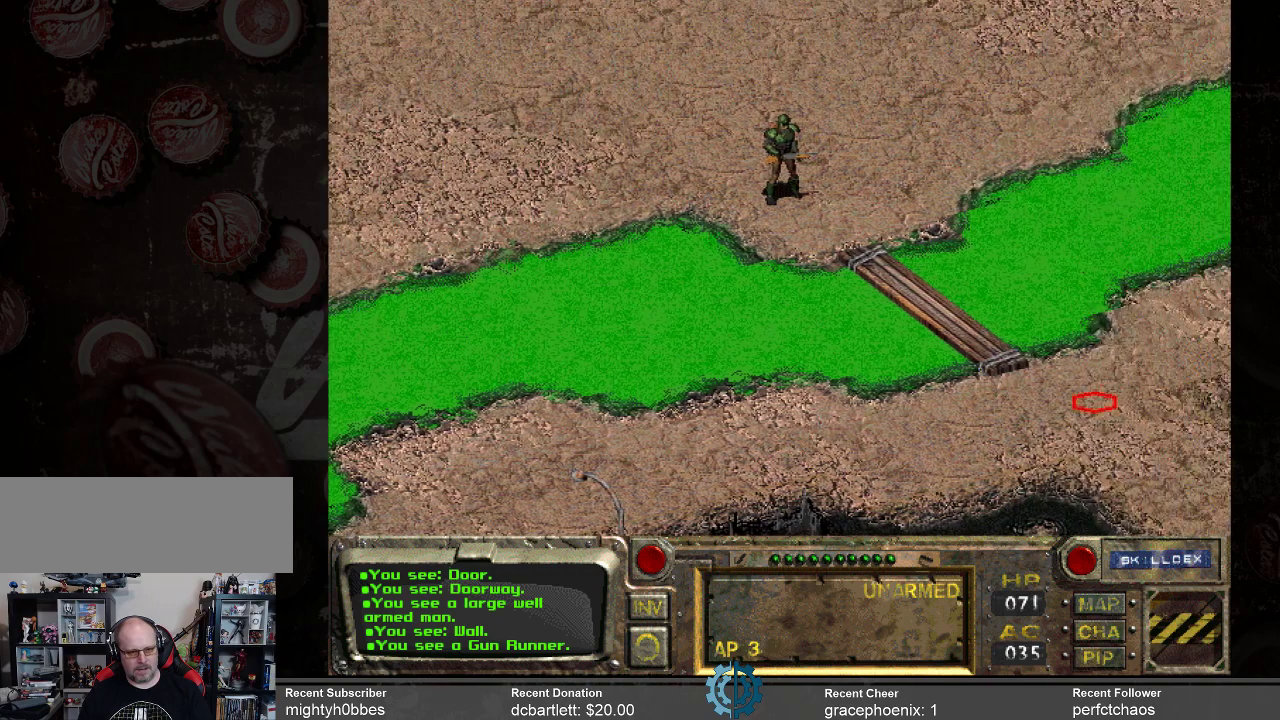
{"keys": [], "mouse": [], "events": [[167, "mouse_left", "down"], [267, "mouse_left", "up"]]}
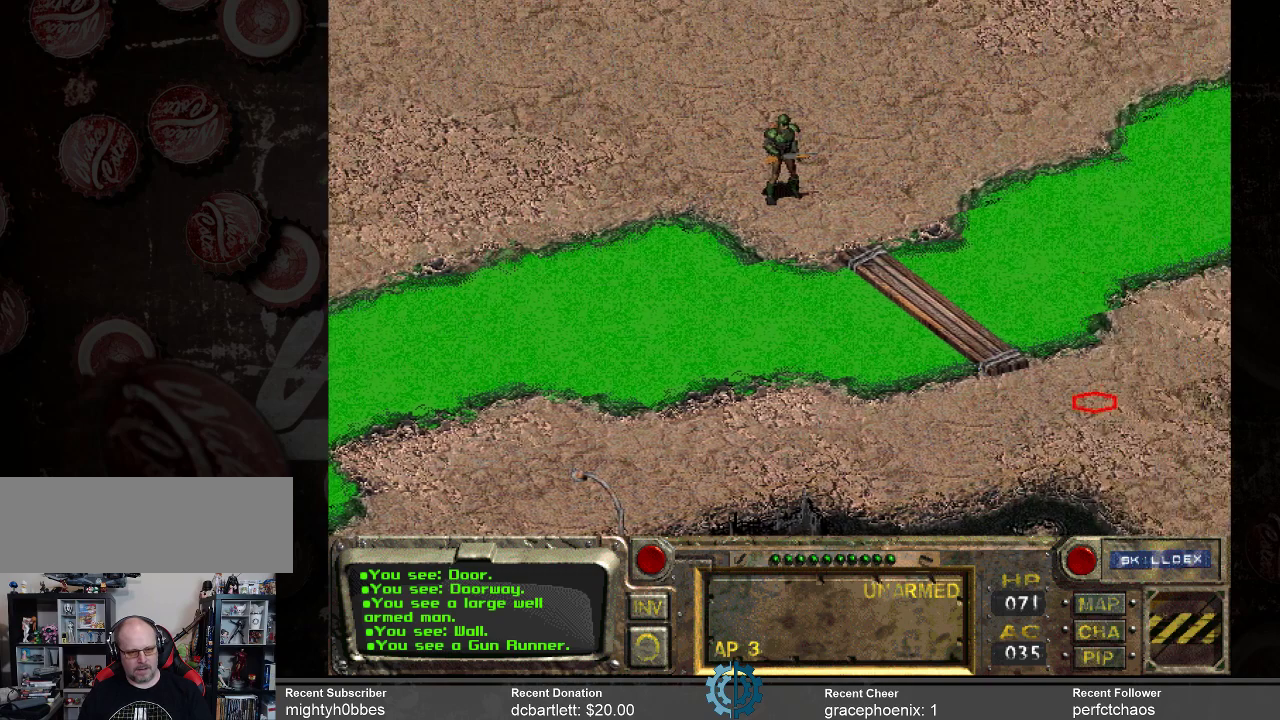
{"keys": [], "mouse": ["left"], "events": [[367, "mouse_left", "down"]]}
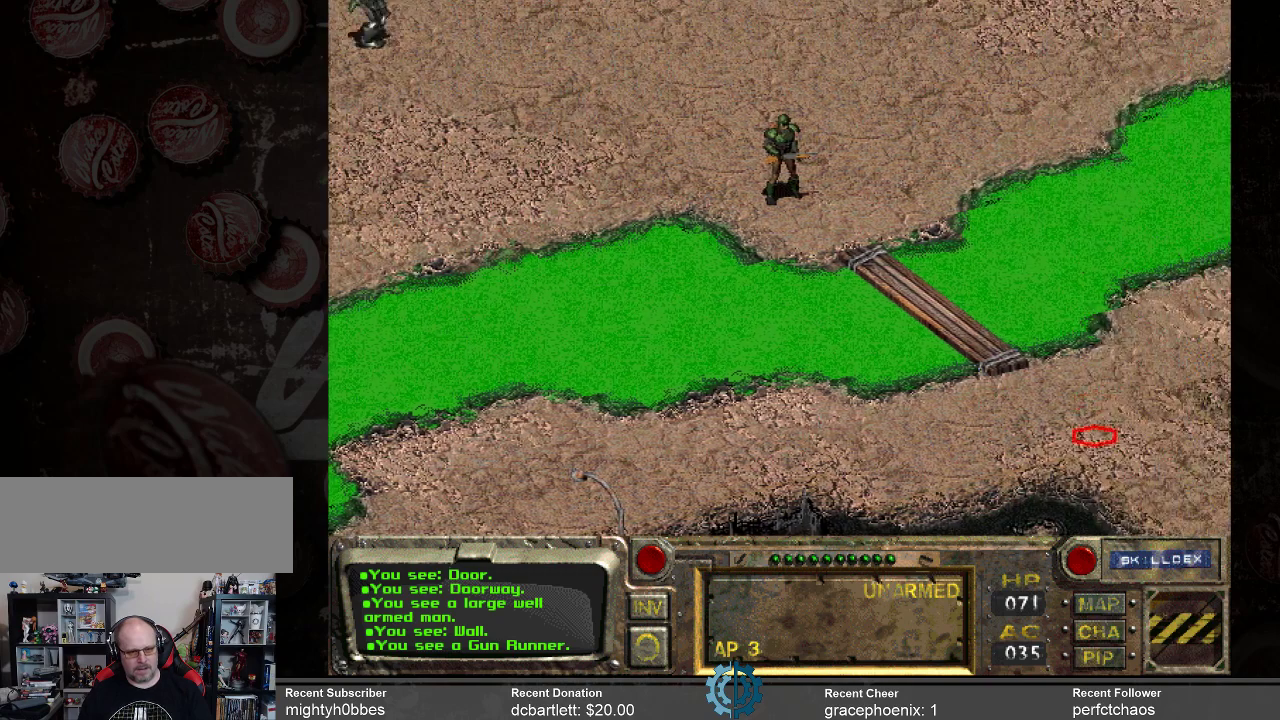
{"keys": [], "mouse": [], "events": [[33, "mouse_left", "up"]]}
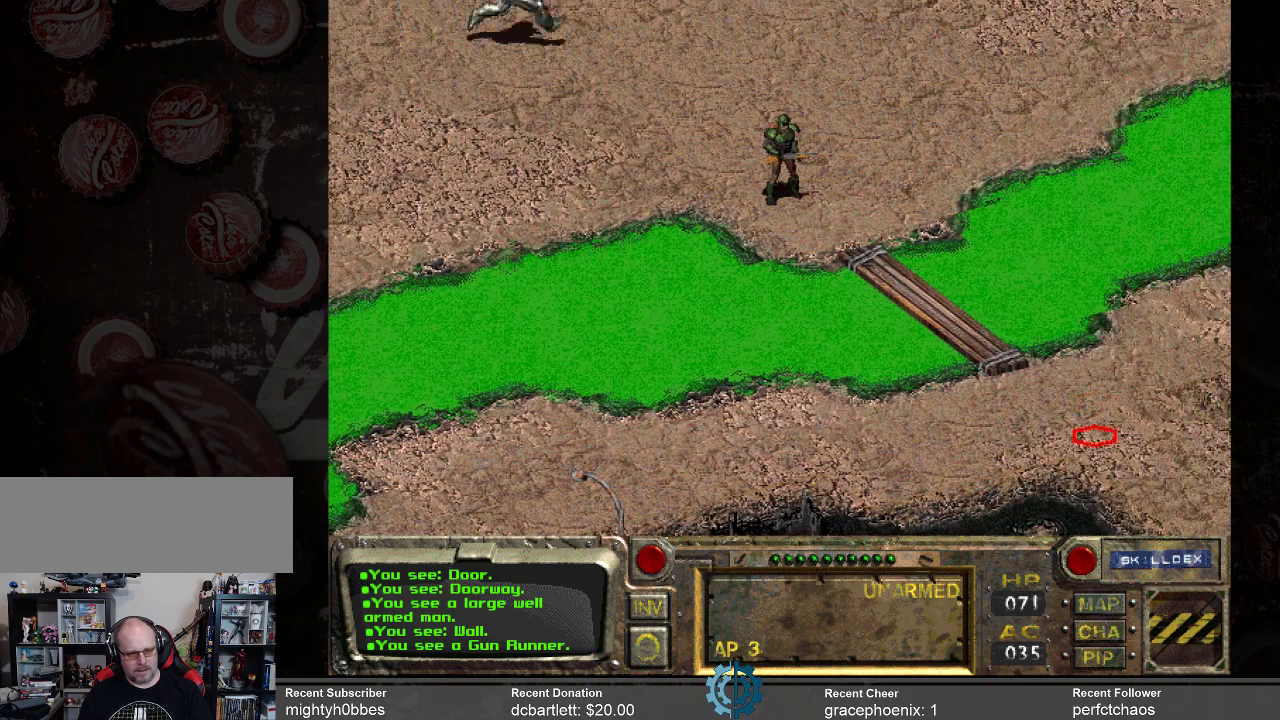
{"keys": [], "mouse": [], "events": []}
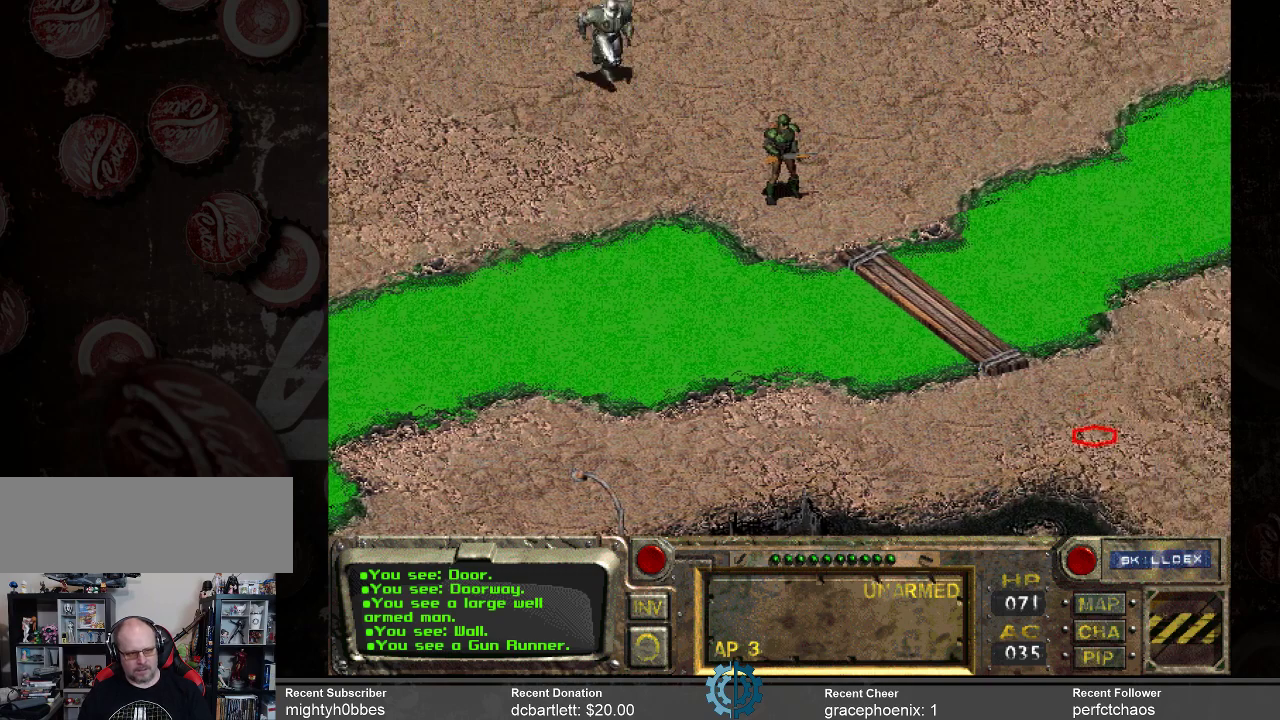
{"keys": [], "mouse": [], "events": []}